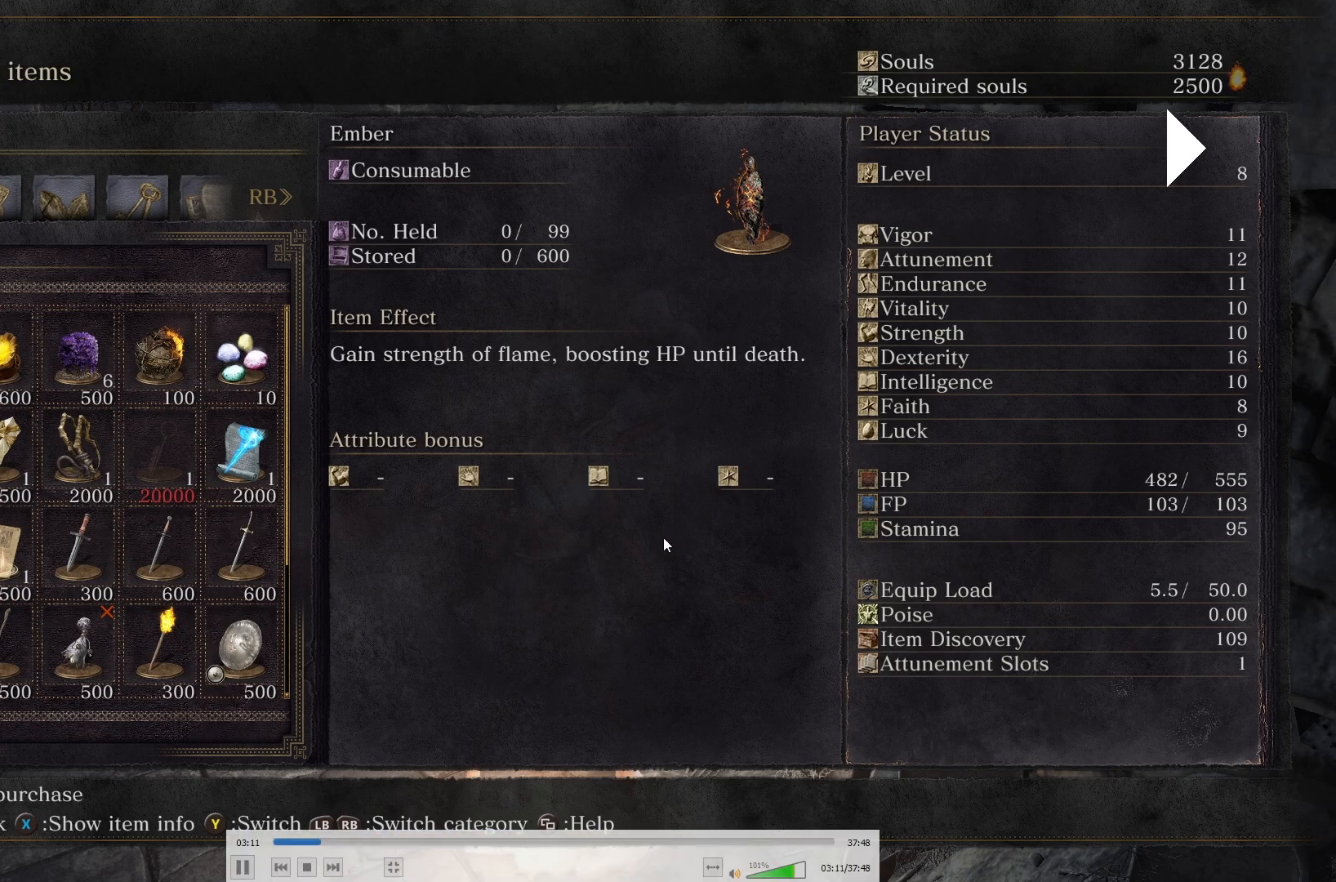
Gameplay with a controller (Xbox layout); each line is a JSON object with the inputs held at the frame after it. "button_events" lists button changes between this image and that frame as [ms after this image, input, new state], when the widget could be followed in between (sticks are given only as held states). This document gives stick clicks only as held states, not as events.
{"buttons": ["DPAD_RIGHT"], "left_stick": "center", "right_stick": "center", "button_events": [[17, "DPAD_DOWN", "down"], [83, "DPAD_DOWN", "up"], [150, "DPAD_DOWN", "down"], [217, "DPAD_DOWN", "up"], [467, "DPAD_RIGHT", "down"]]}
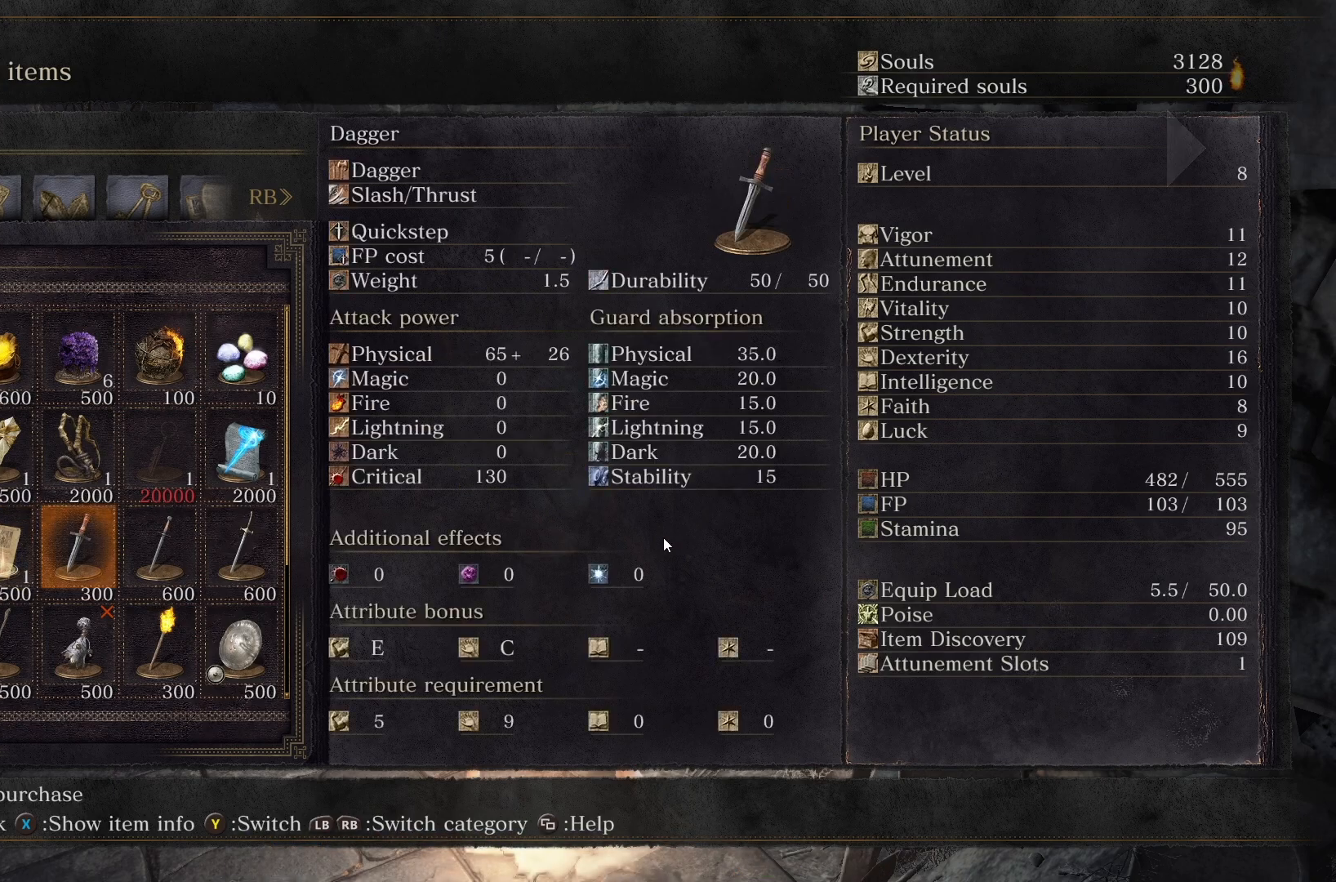
{"buttons": ["A"], "left_stick": "down", "right_stick": "center", "button_events": [[33, "DPAD_RIGHT", "up"], [100, "A", "down"], [250, "A", "up"], [433, "A", "down"]]}
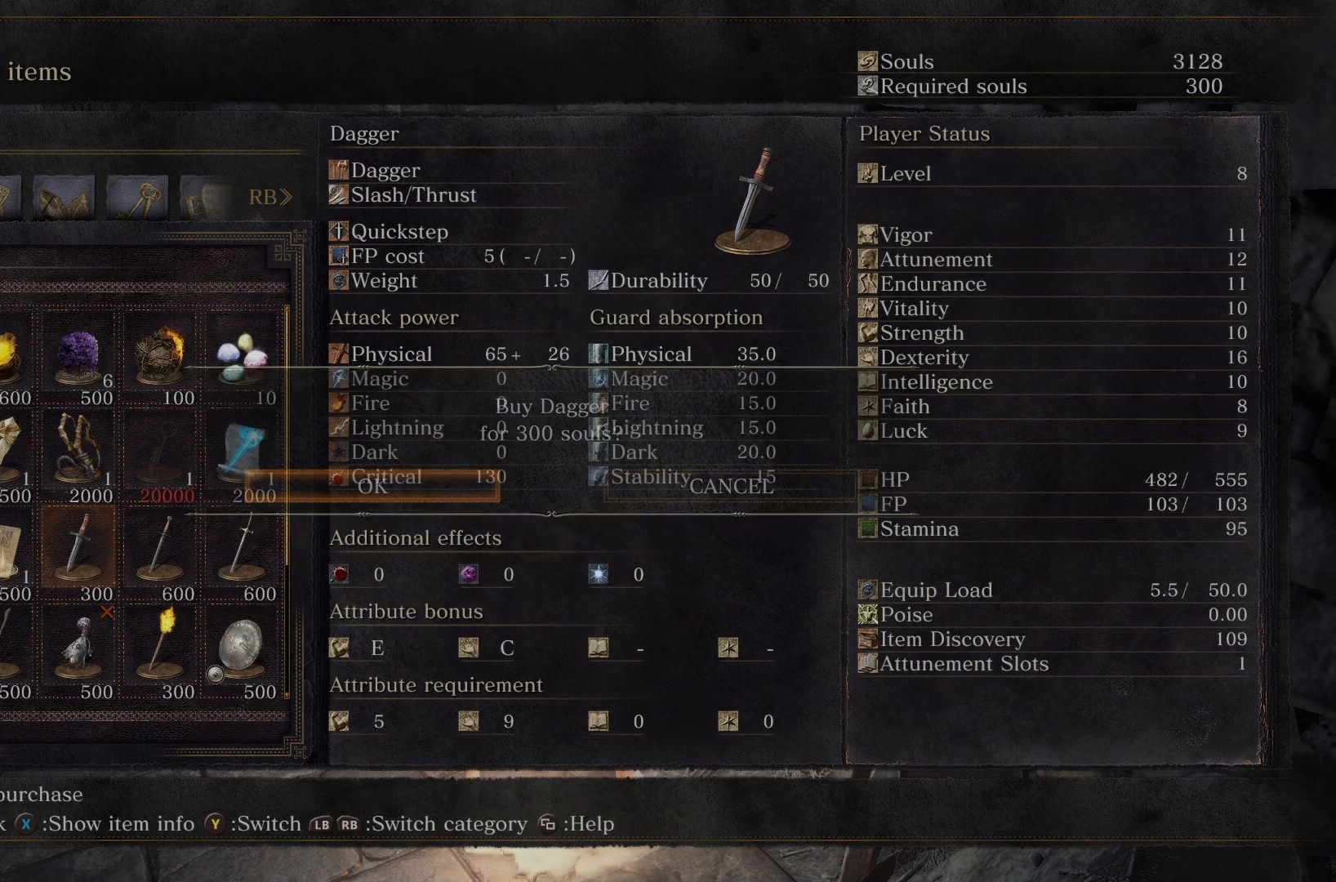
{"buttons": [], "left_stick": "center", "right_stick": "center", "button_events": [[117, "A", "up"], [200, "DPAD_RIGHT", "down"], [350, "A", "down"], [350, "DPAD_RIGHT", "up"], [483, "A", "up"]]}
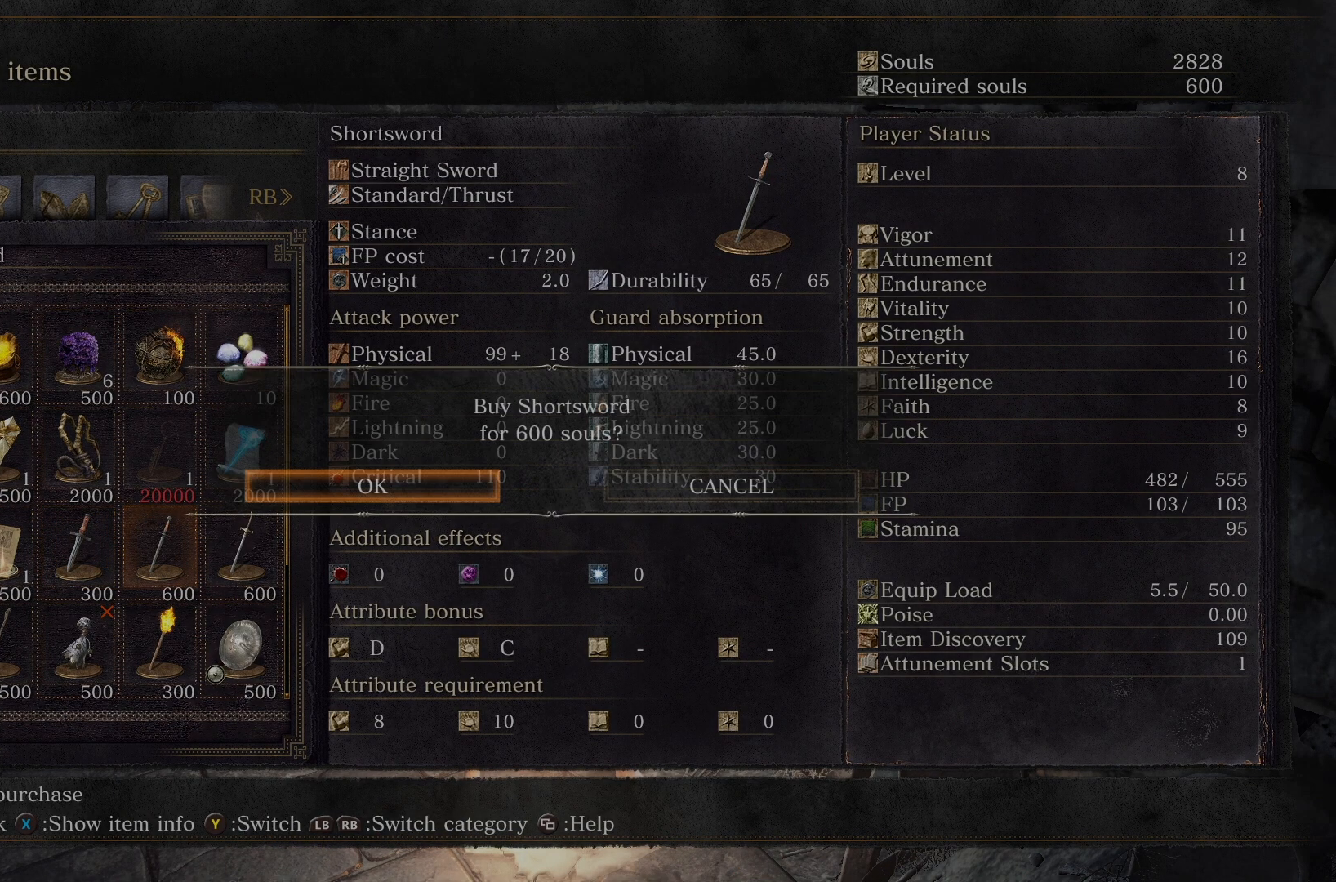
{"buttons": [], "left_stick": "center", "right_stick": "center", "button_events": [[300, "A", "down"], [467, "A", "up"]]}
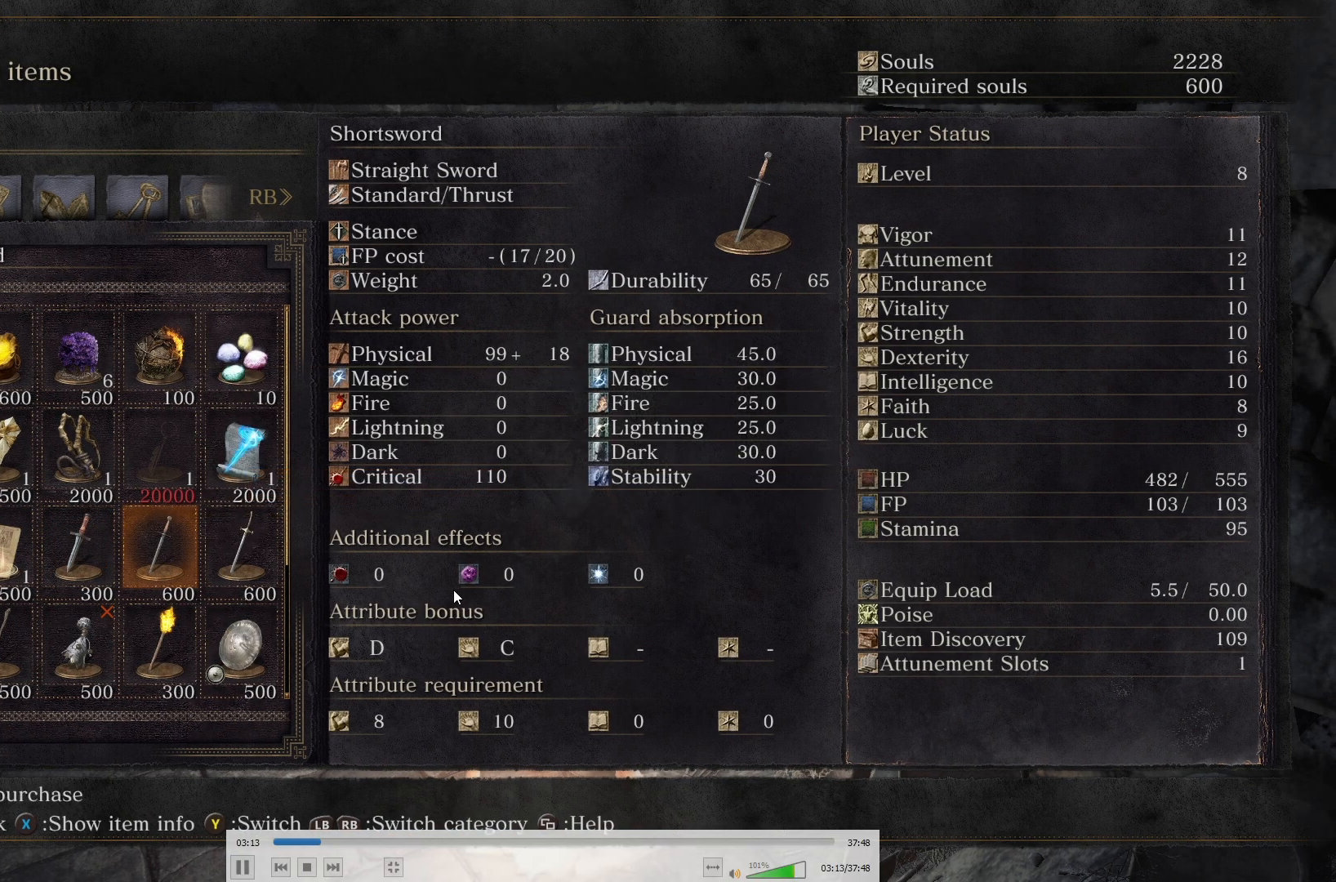
{"buttons": ["A"], "left_stick": "down", "right_stick": "center", "button_events": [[50, "DPAD_UP", "down"], [117, "DPAD_UP", "up"], [200, "DPAD_UP", "down"], [317, "DPAD_UP", "up"], [400, "A", "down"]]}
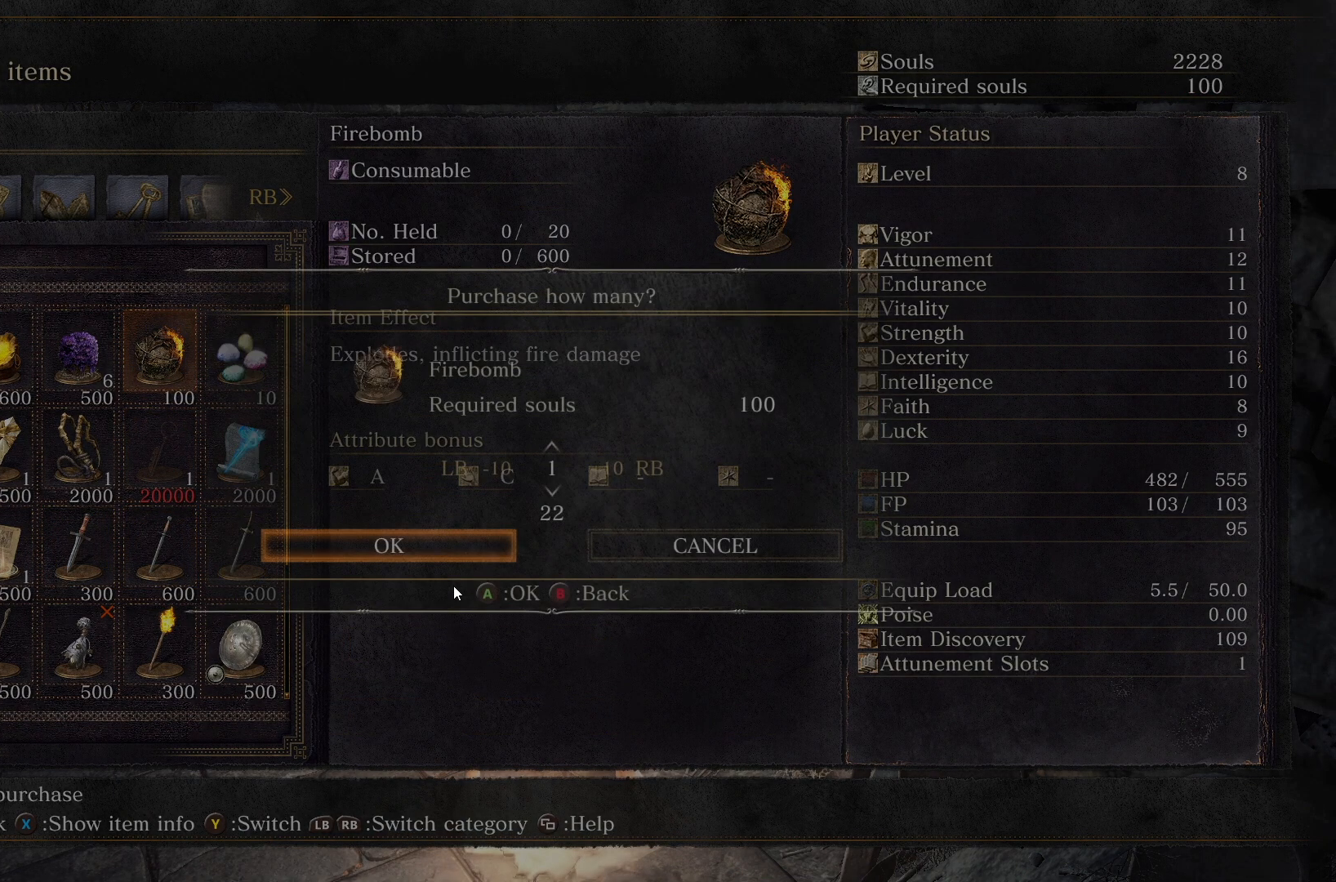
{"buttons": [], "left_stick": "down", "right_stick": "center", "button_events": [[83, "A", "up"]]}
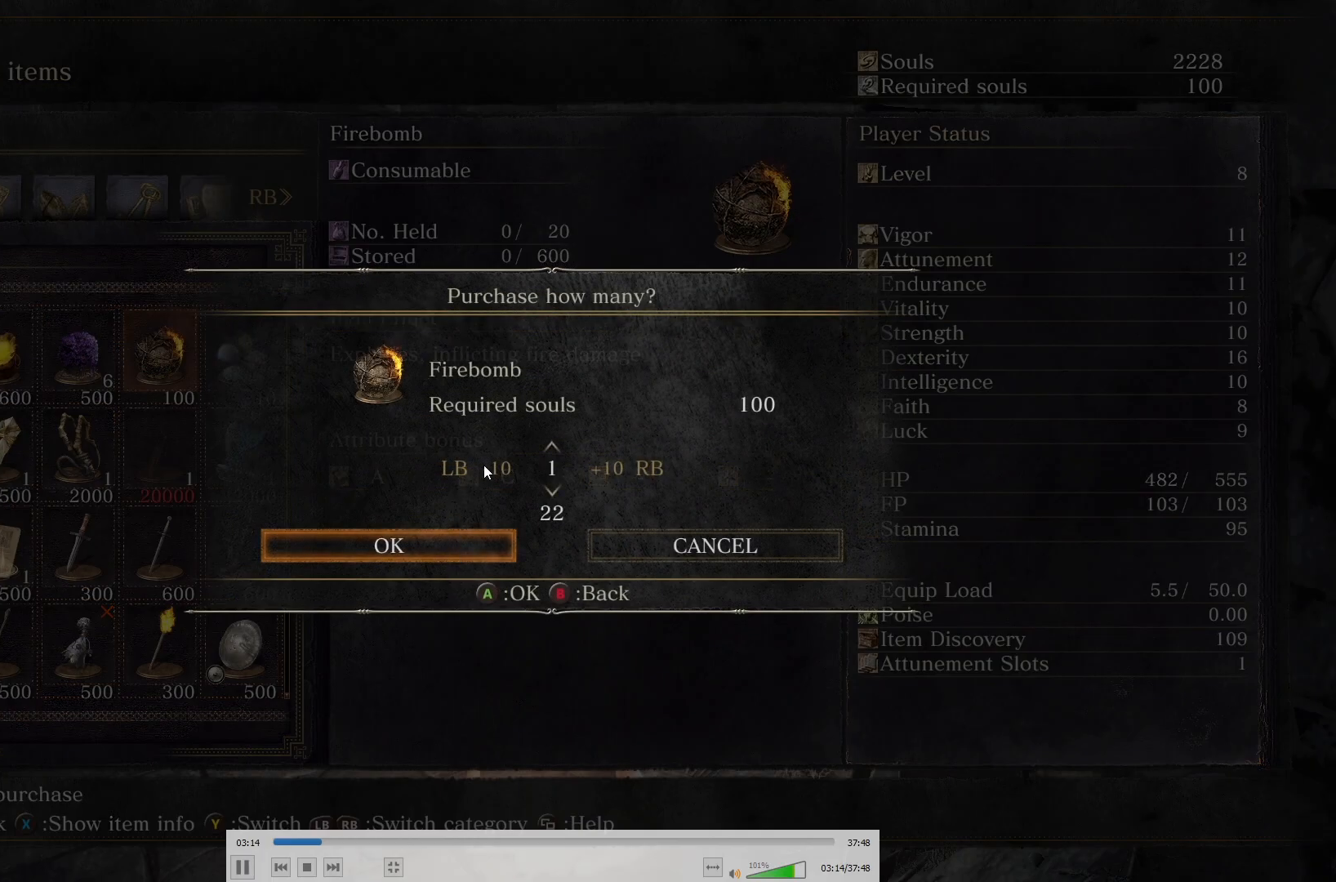
{"buttons": ["A"], "left_stick": "down", "right_stick": "center", "button_events": [[183, "R1", "down"], [333, "R1", "up"], [417, "A", "down"]]}